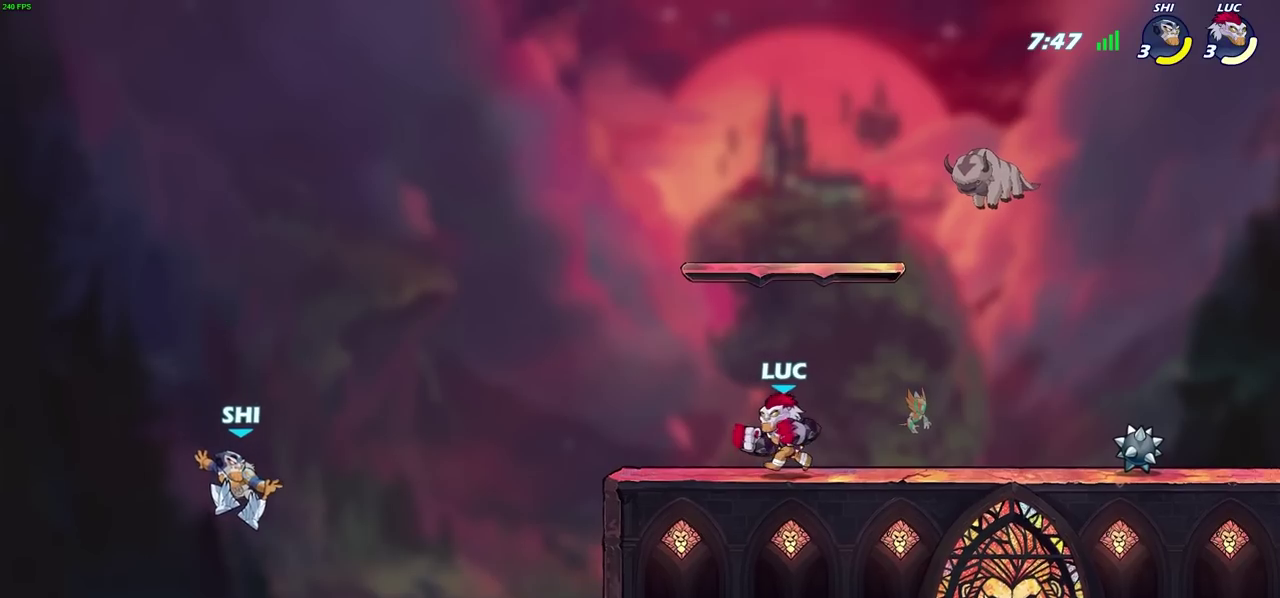
Gameplay with a controller (PlayStation layout); each line is a JSON object with the inputs held at the frame after it (dt_ms = milliseconds from this image to that frame). "events" lists button and stick changes between this image and that frame as [ms after this image, input, new state], when the widget could be followed in between. Not read: R1 R3 right_stick.
{"dt_ms": 300, "buttons": [], "left_stick": "left", "events": [[83, "left_stick", "down-right"], [150, "left_stick", "right"], [233, "left_stick", "up-left"], [283, "left_stick", "left"]]}
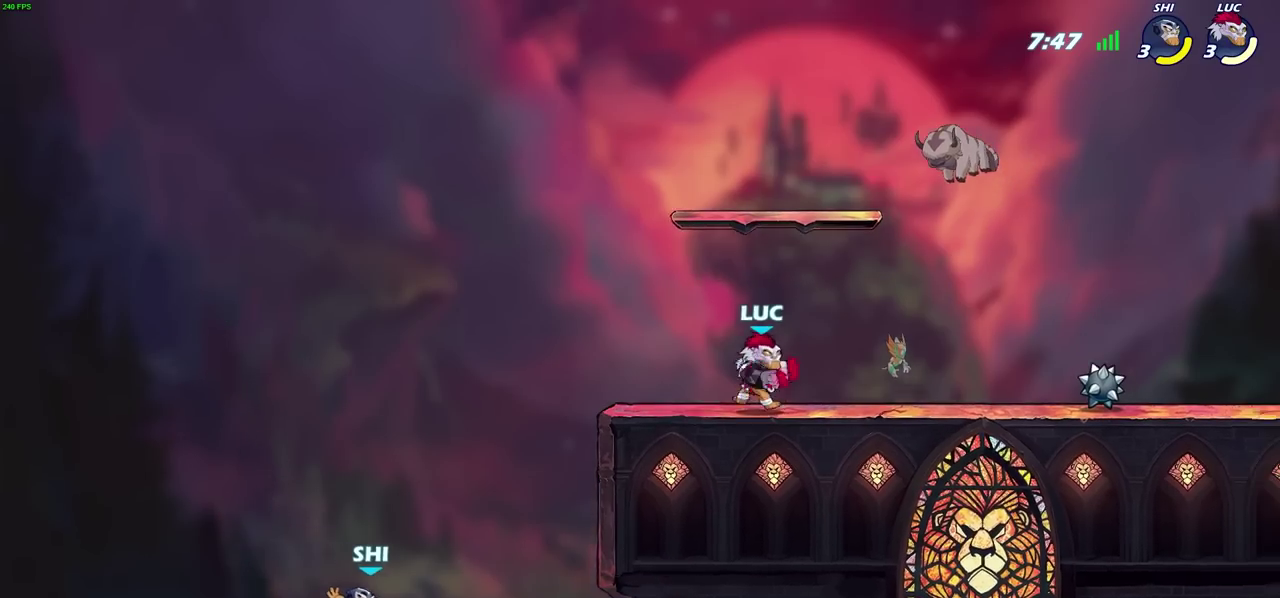
{"dt_ms": 700, "buttons": [], "left_stick": "down-left", "events": [[83, "left_stick", "down-left"], [233, "left_stick", "right"], [567, "left_stick", "left"], [633, "left_stick", "down-left"]]}
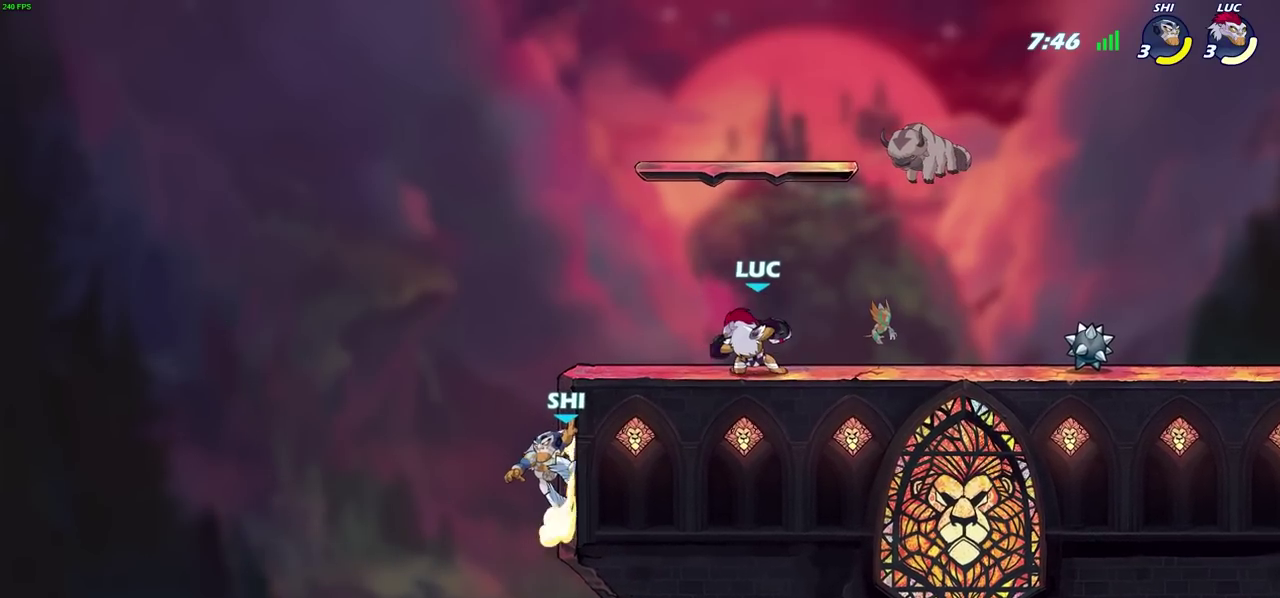
{"dt_ms": 700, "buttons": [], "left_stick": "down-left", "events": [[167, "CIRCLE", "down"], [250, "CIRCLE", "up"]]}
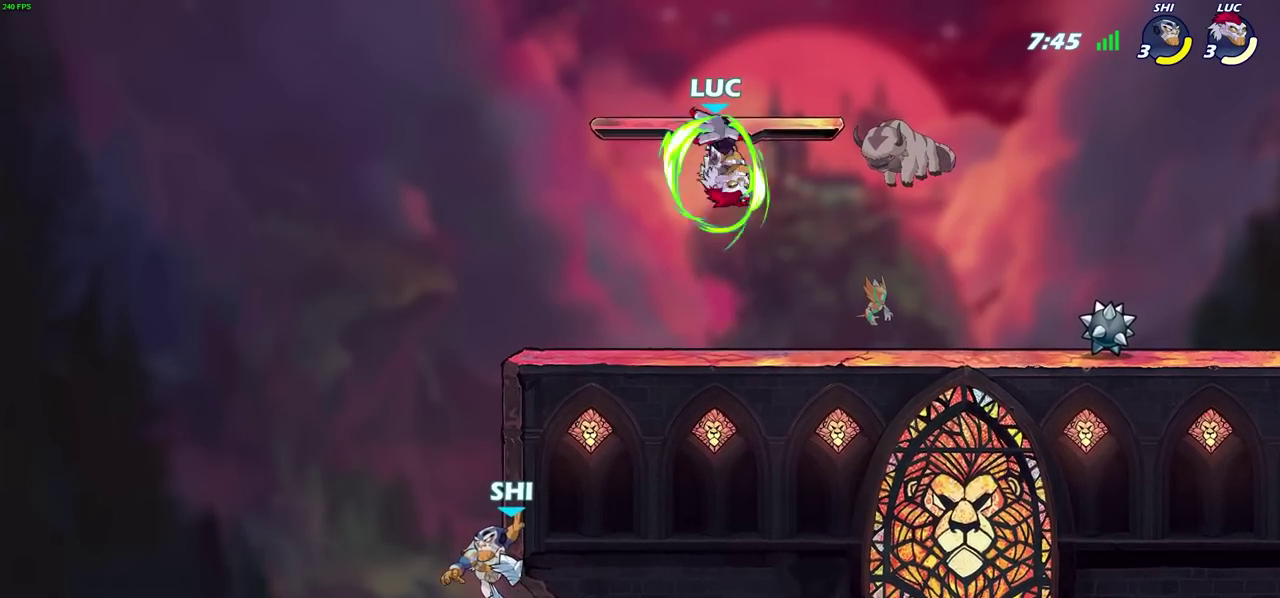
{"dt_ms": 300, "buttons": [], "left_stick": "down-left", "events": []}
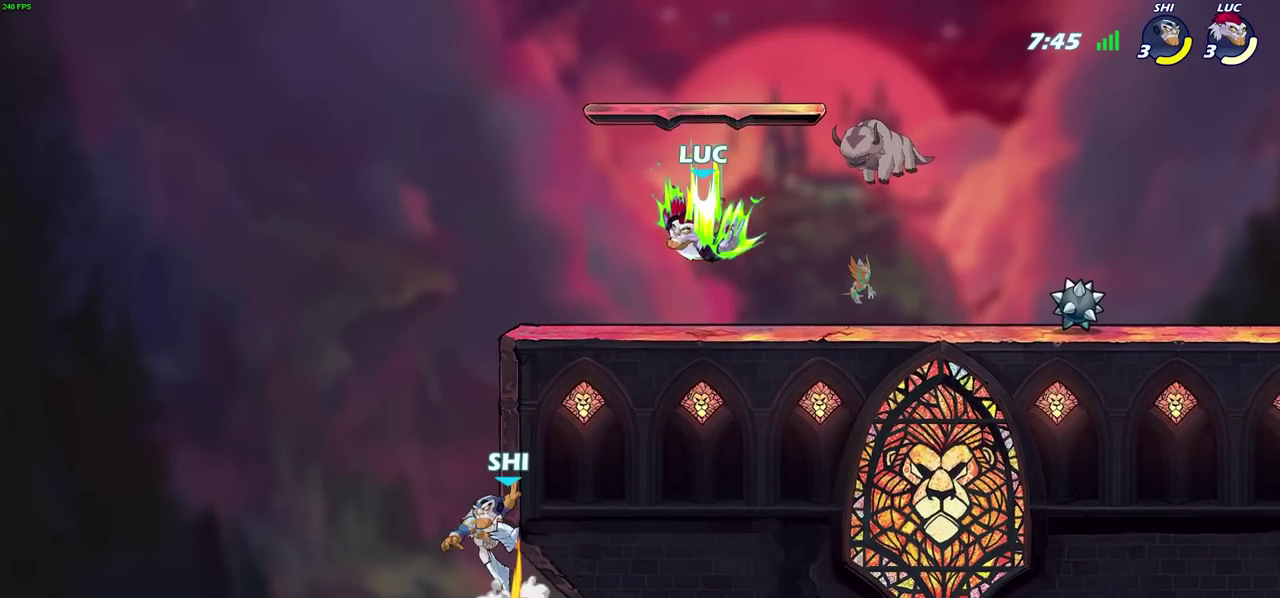
{"dt_ms": 600, "buttons": [], "left_stick": "center", "events": [[300, "left_stick", "center"]]}
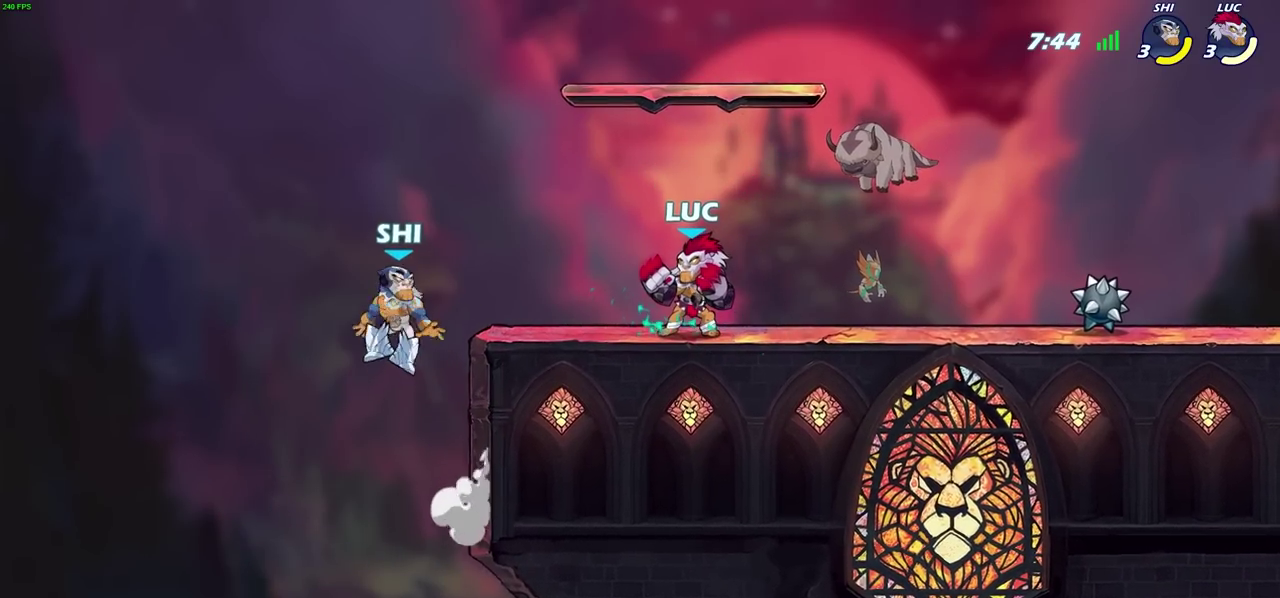
{"dt_ms": 400, "buttons": [], "left_stick": "down", "events": [[83, "left_stick", "down"]]}
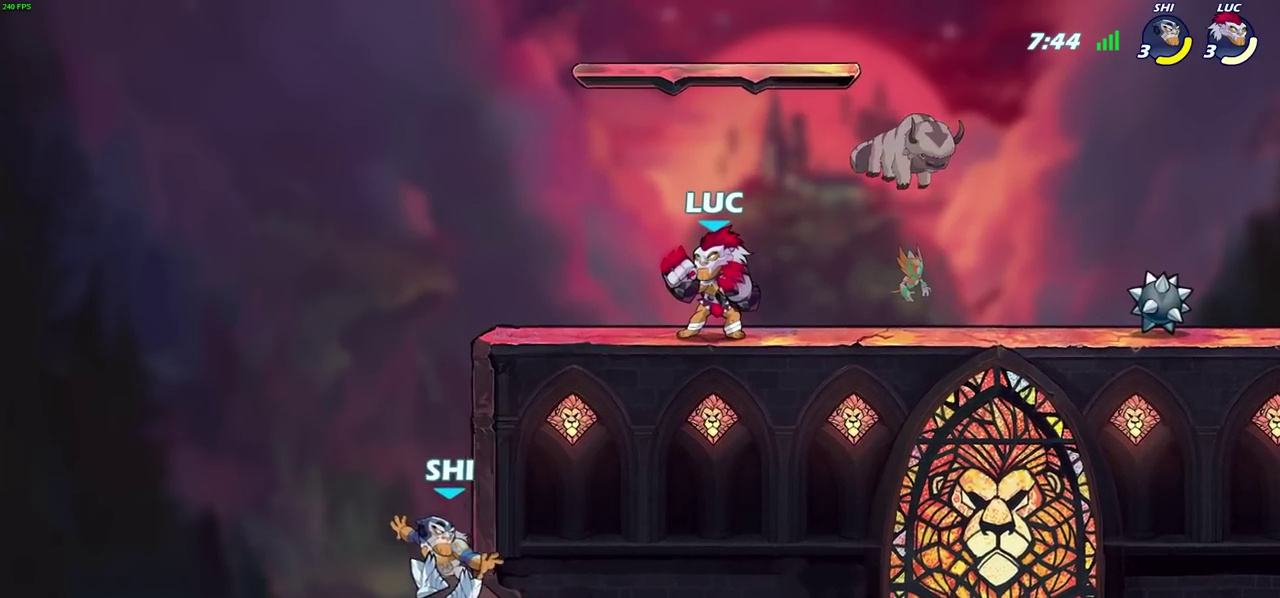
{"dt_ms": 600, "buttons": [], "left_stick": "down-left", "events": [[317, "R2", "down"], [333, "CIRCLE", "down"], [417, "CIRCLE", "up"], [433, "R2", "up"], [500, "left_stick", "down-left"]]}
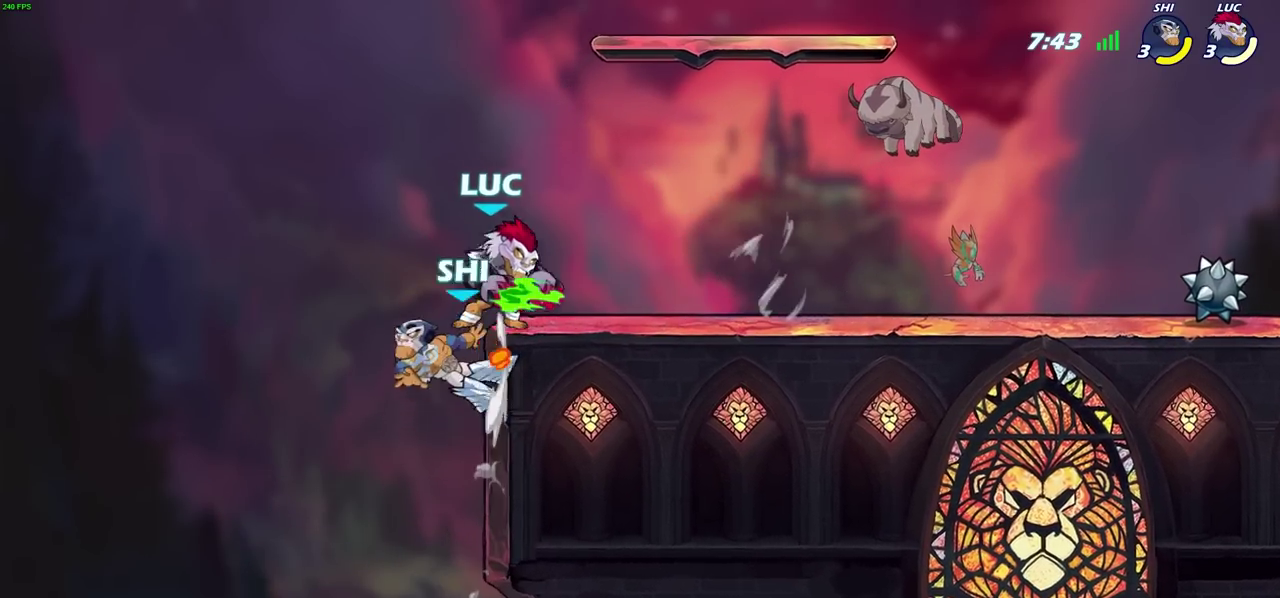
{"dt_ms": 400, "buttons": [], "left_stick": "down", "events": [[350, "left_stick", "down"]]}
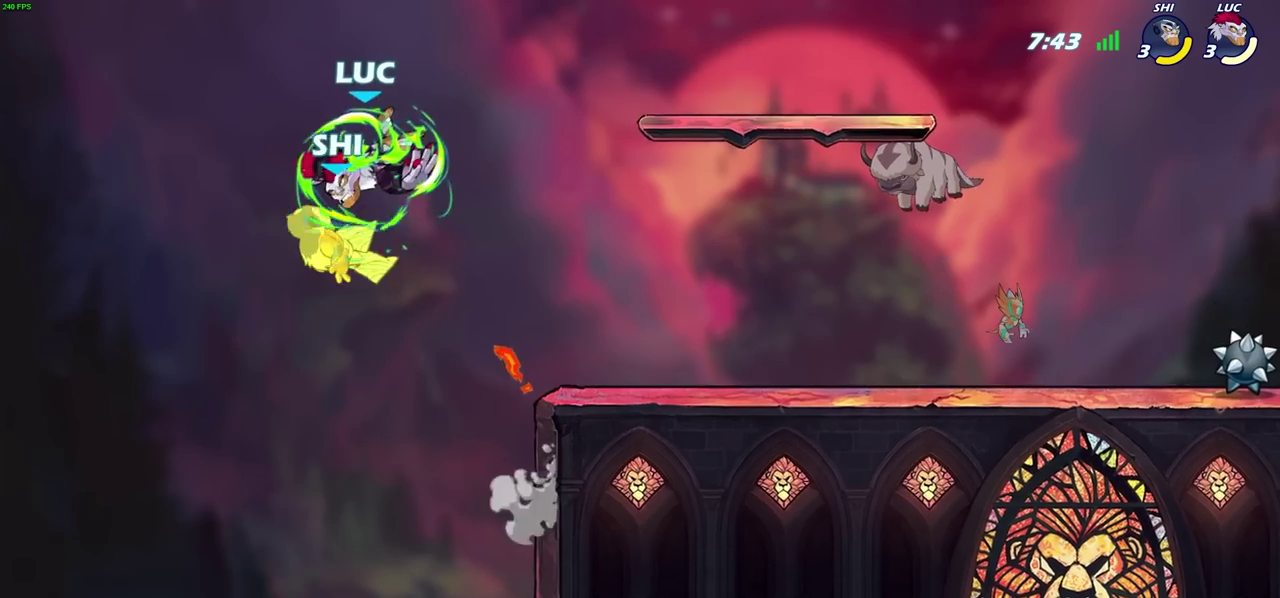
{"dt_ms": 400, "buttons": [], "left_stick": "center", "events": [[150, "left_stick", "down-left"], [300, "left_stick", "center"]]}
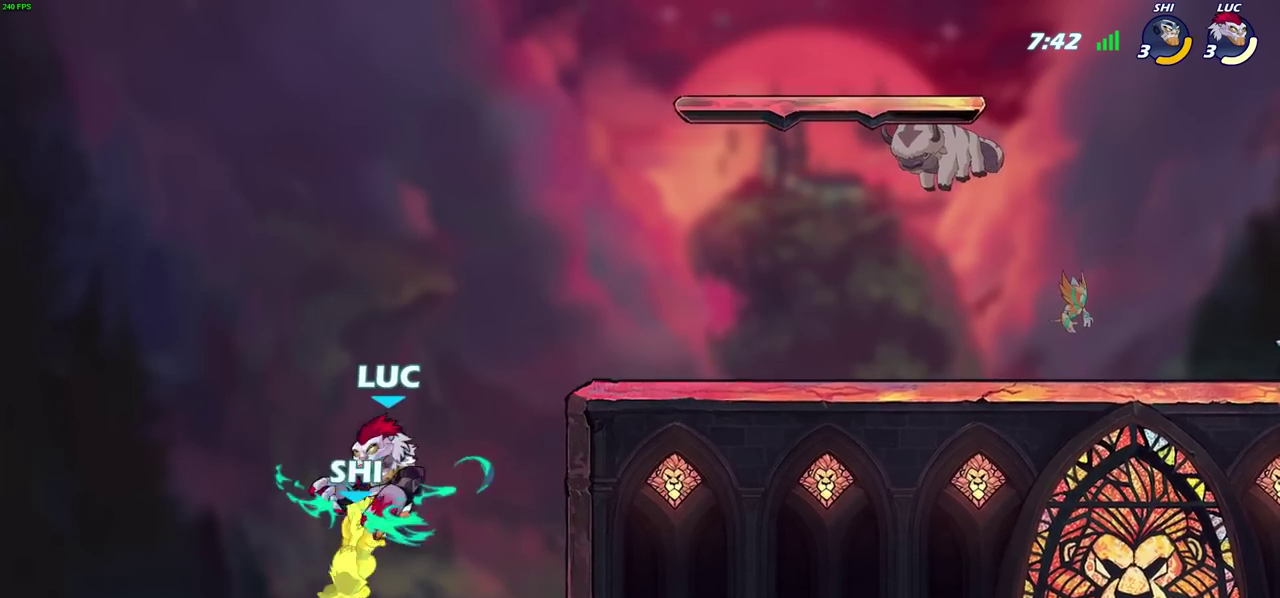
{"dt_ms": 600, "buttons": ["CIRCLE"], "left_stick": "down-left", "events": [[83, "left_stick", "right"], [350, "CROSS", "down"], [400, "left_stick", "down"], [450, "CIRCLE", "down"], [483, "CROSS", "up"], [533, "left_stick", "down-left"]]}
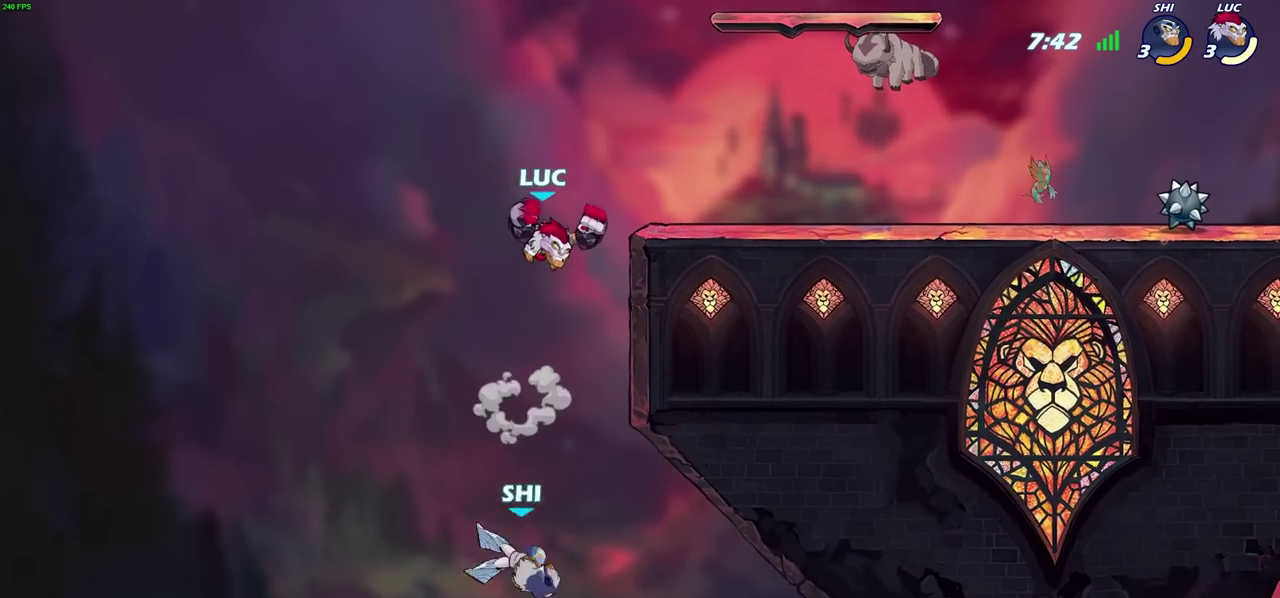
{"dt_ms": 700, "buttons": [], "left_stick": "center", "events": [[50, "left_stick", "down"], [150, "left_stick", "down-right"], [267, "left_stick", "right"], [550, "CIRCLE", "up"], [617, "left_stick", "center"]]}
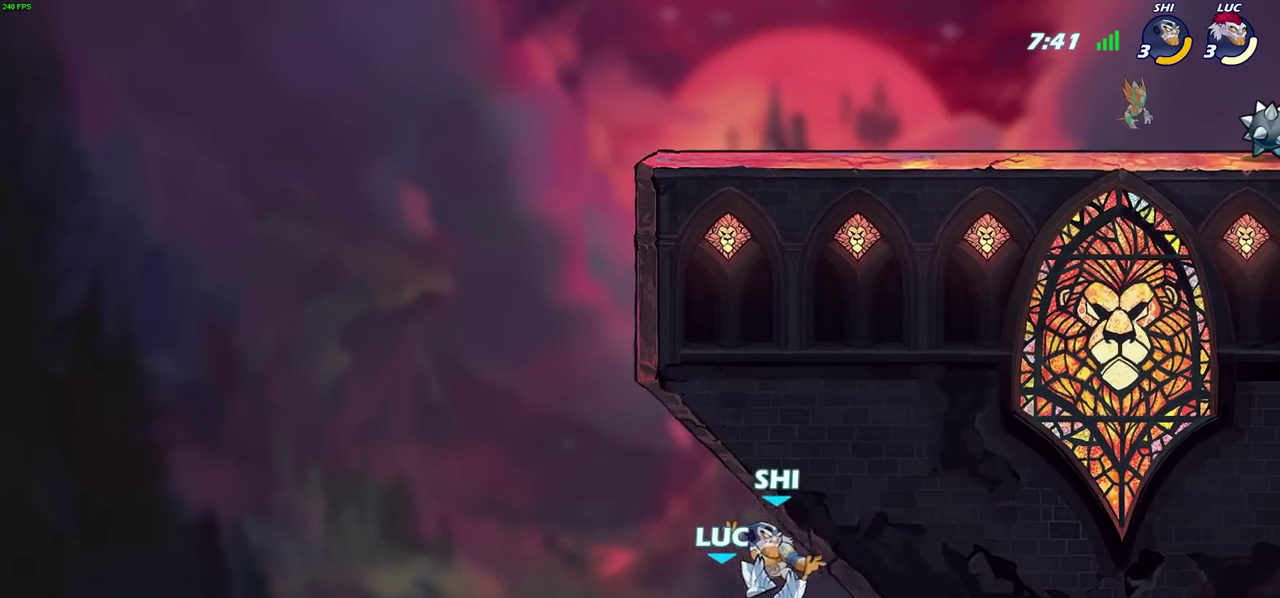
{"dt_ms": 300, "buttons": ["CROSS"], "left_stick": "up-left", "events": [[117, "left_stick", "up-left"], [283, "CROSS", "down"]]}
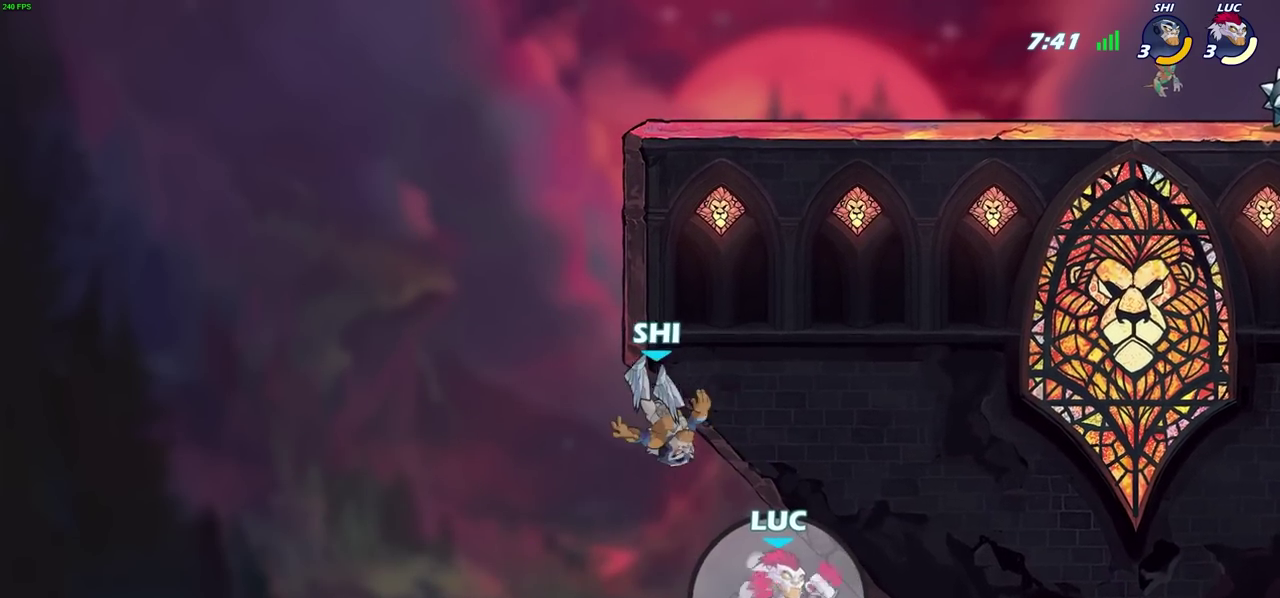
{"dt_ms": 400, "buttons": ["CROSS"], "left_stick": "up", "events": [[150, "CROSS", "up"], [267, "CROSS", "down"], [383, "left_stick", "up"]]}
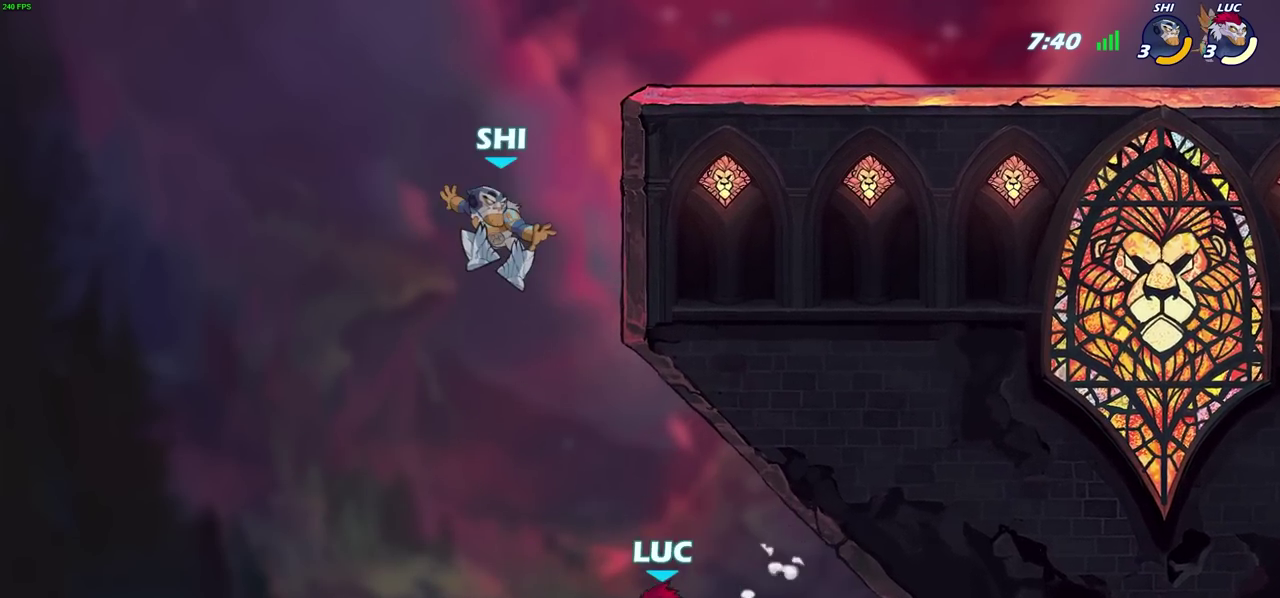
{"dt_ms": 700, "buttons": [], "left_stick": "center", "events": [[17, "CROSS", "up"], [167, "R2", "down"], [383, "R2", "up"], [400, "CIRCLE", "down"], [517, "CIRCLE", "up"], [550, "left_stick", "up-right"], [667, "left_stick", "center"]]}
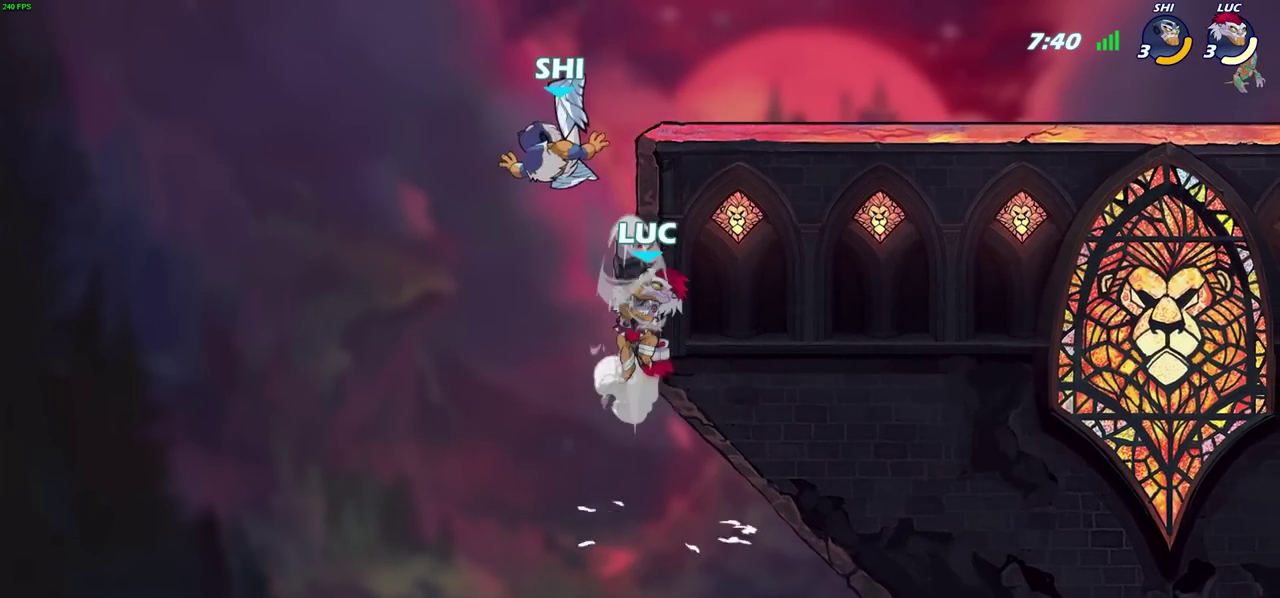
{"dt_ms": 400, "buttons": [], "left_stick": "right", "events": [[50, "left_stick", "up-right"], [117, "left_stick", "right"]]}
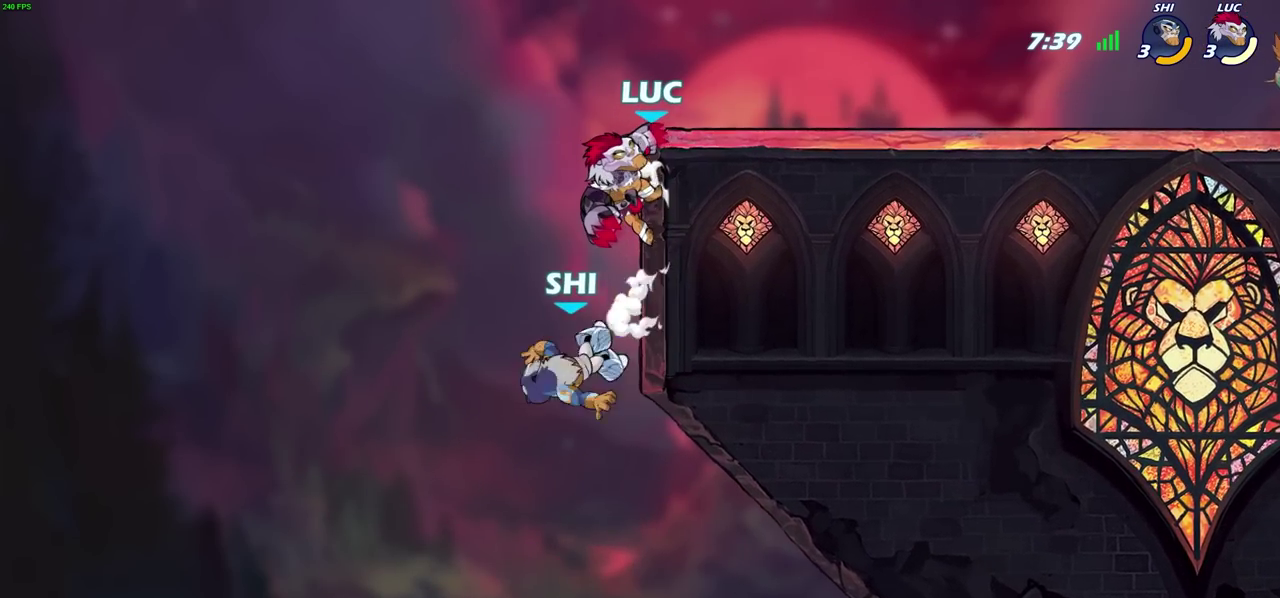
{"dt_ms": 500, "buttons": [], "left_stick": "right", "events": []}
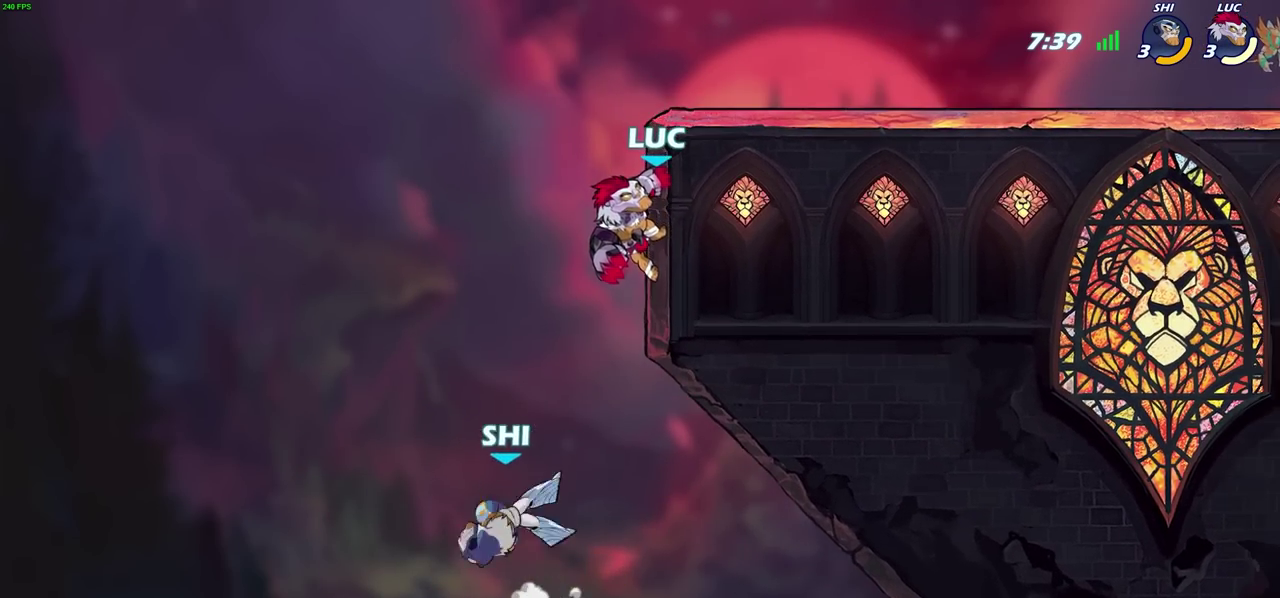
{"dt_ms": 300, "buttons": [], "left_stick": "left", "events": [[133, "left_stick", "down-right"], [167, "SQUARE", "down"], [200, "left_stick", "left"], [250, "SQUARE", "up"]]}
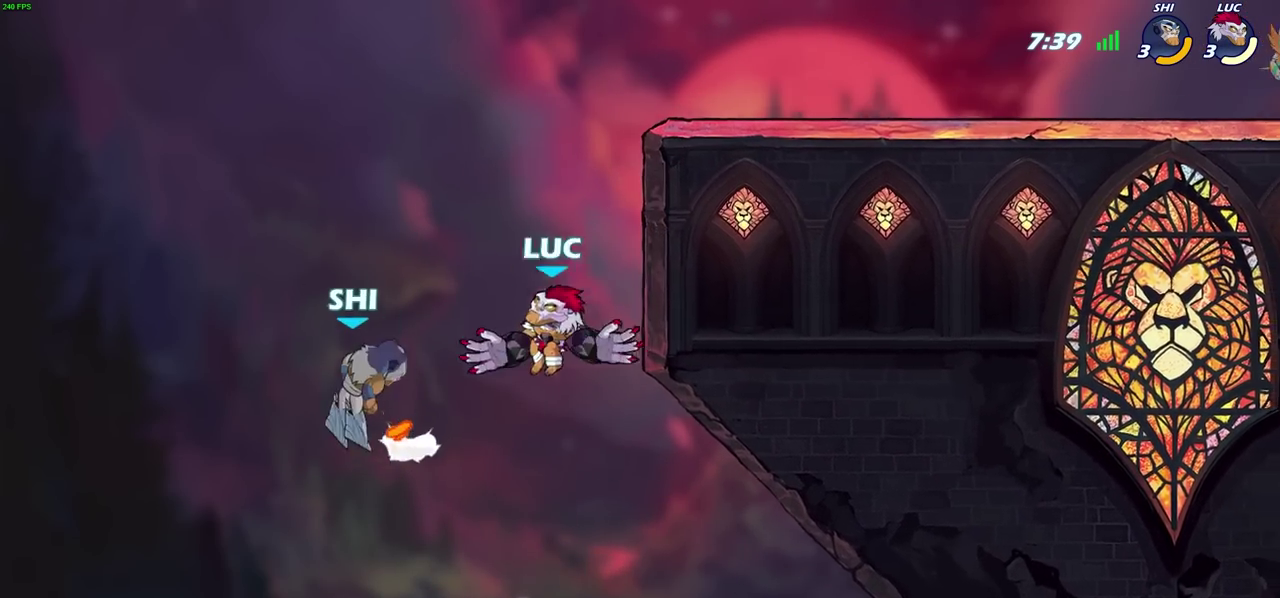
{"dt_ms": 700, "buttons": [], "left_stick": "right", "events": [[367, "CROSS", "down"], [400, "left_stick", "right"], [567, "CROSS", "up"]]}
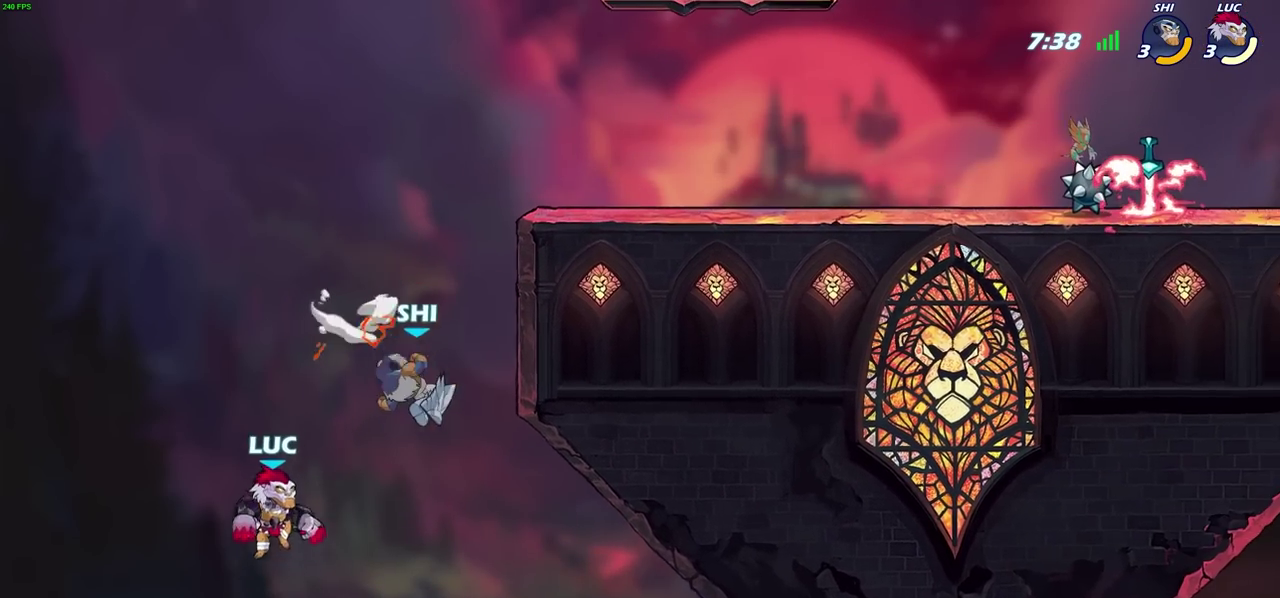
{"dt_ms": 600, "buttons": [], "left_stick": "up-right", "events": [[67, "CROSS", "down"], [217, "left_stick", "up-right"], [267, "CROSS", "up"], [383, "CIRCLE", "down"], [517, "CIRCLE", "up"]]}
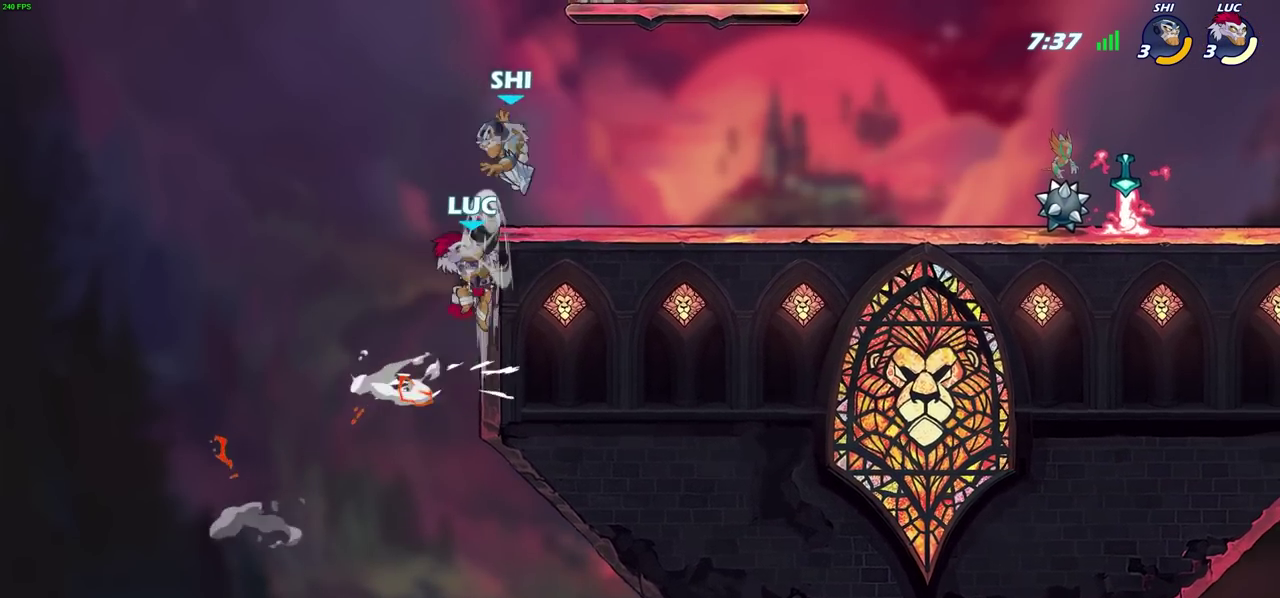
{"dt_ms": 400, "buttons": ["R2"], "left_stick": "center", "events": [[333, "left_stick", "center"], [400, "R2", "down"]]}
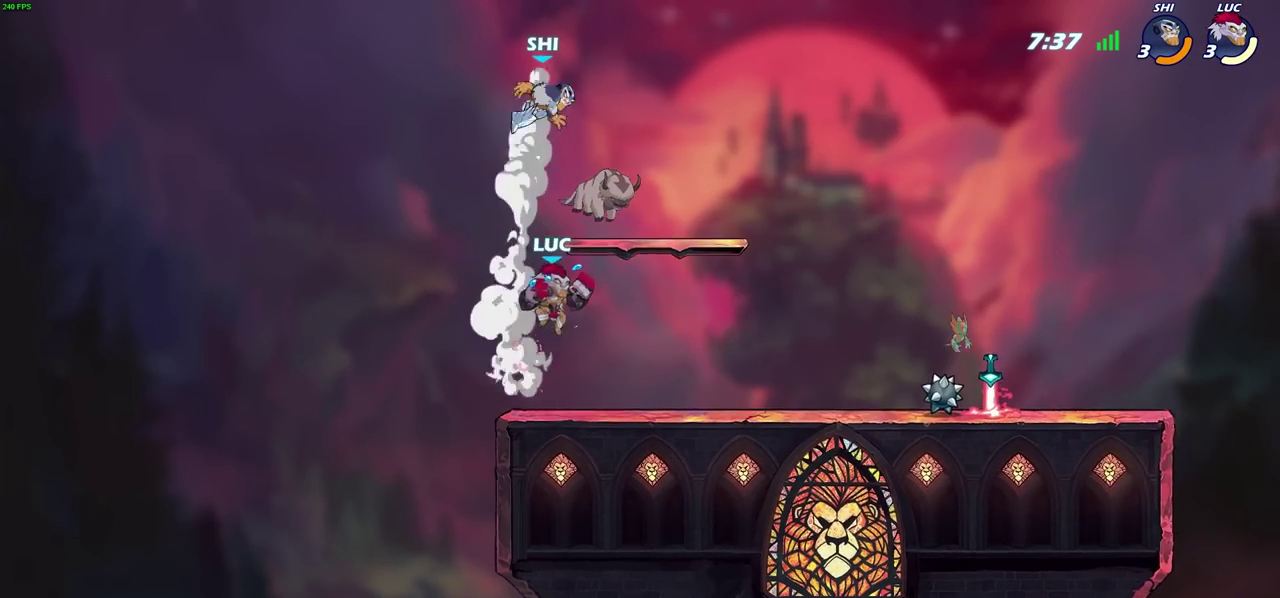
{"dt_ms": 300, "buttons": [], "left_stick": "center", "events": [[33, "CIRCLE", "down"], [200, "CIRCLE", "up"], [217, "R2", "up"]]}
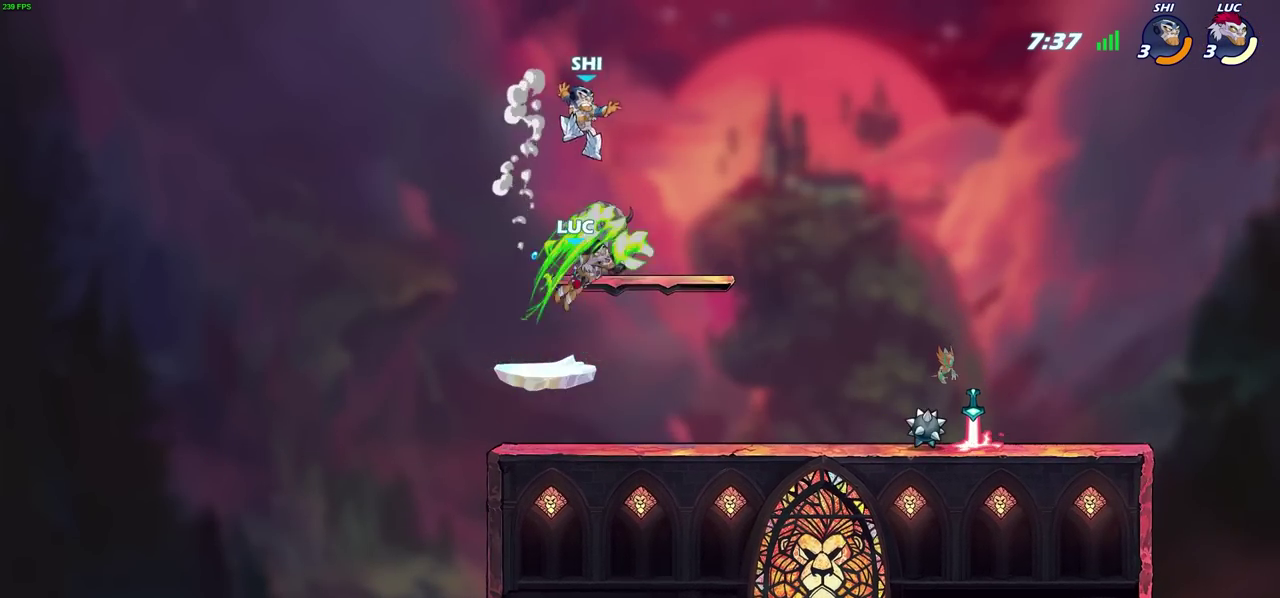
{"dt_ms": 800, "buttons": [], "left_stick": "center", "events": [[17, "left_stick", "up-left"], [250, "left_stick", "up"], [367, "left_stick", "right"], [483, "left_stick", "center"], [650, "SQUARE", "down"], [717, "SQUARE", "up"]]}
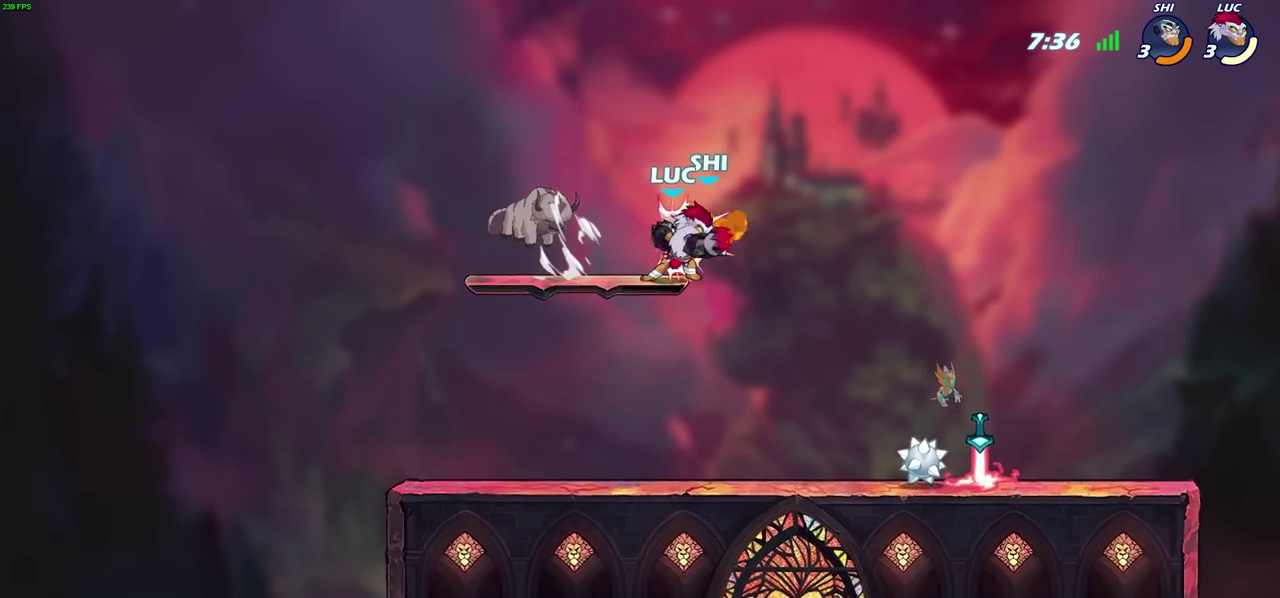
{"dt_ms": 400, "buttons": [], "left_stick": "center", "events": [[133, "SQUARE", "down"], [217, "SQUARE", "up"], [317, "SQUARE", "down"], [400, "SQUARE", "up"]]}
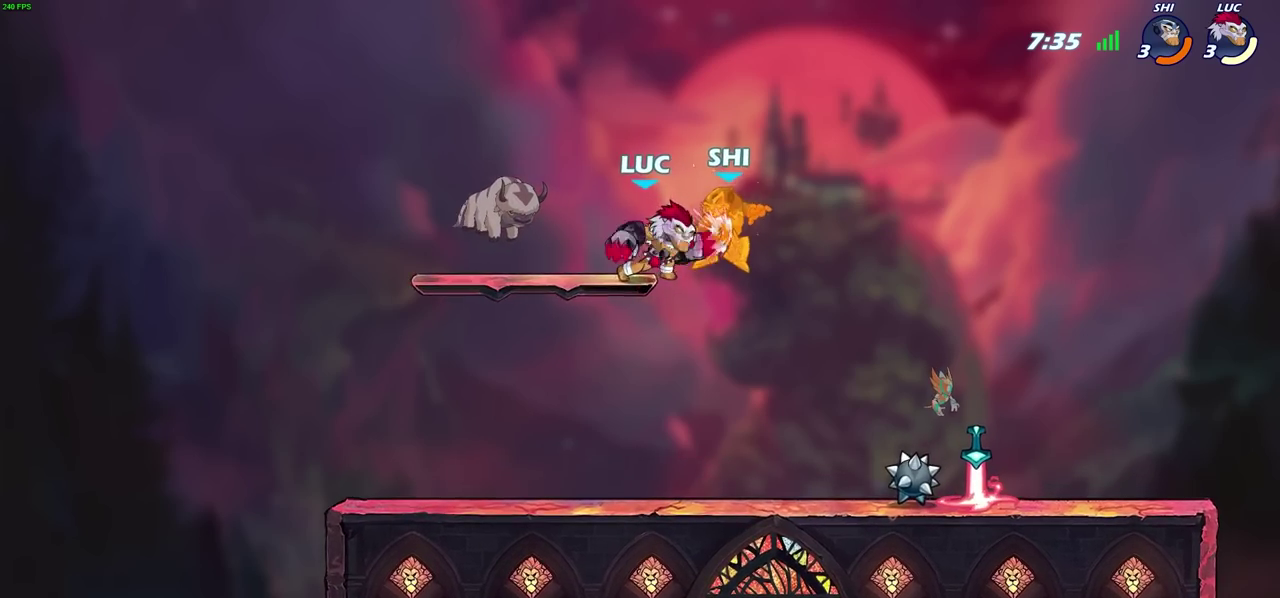
{"dt_ms": 300, "buttons": [], "left_stick": "up-right"}
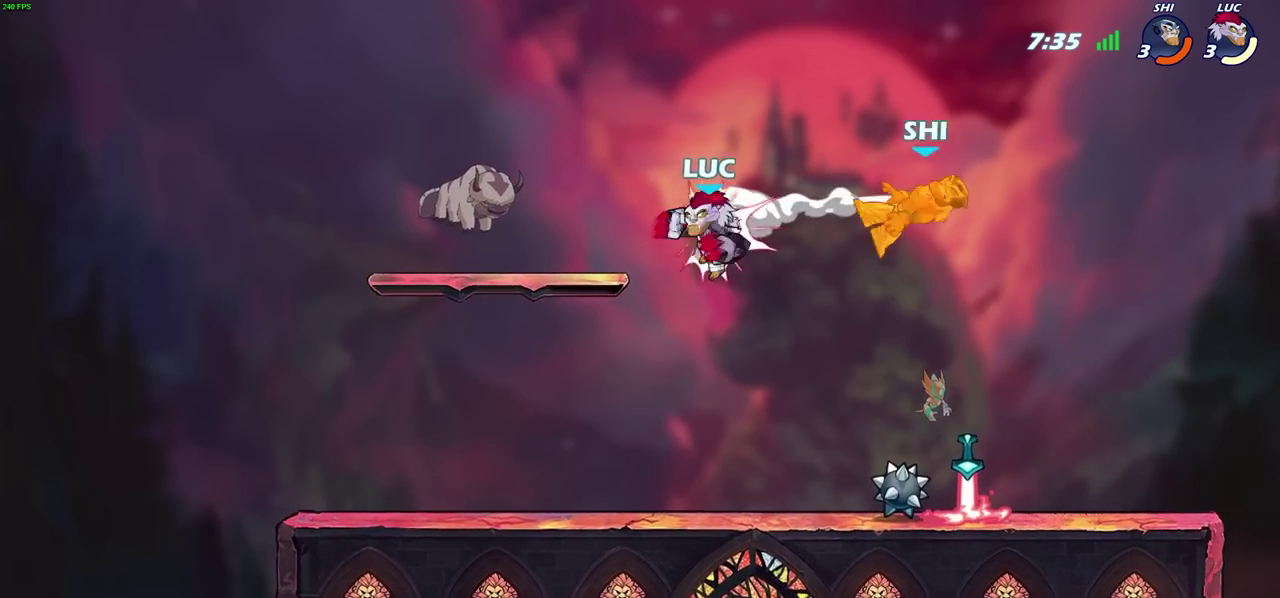
{"dt_ms": 800, "buttons": [], "left_stick": "right"}
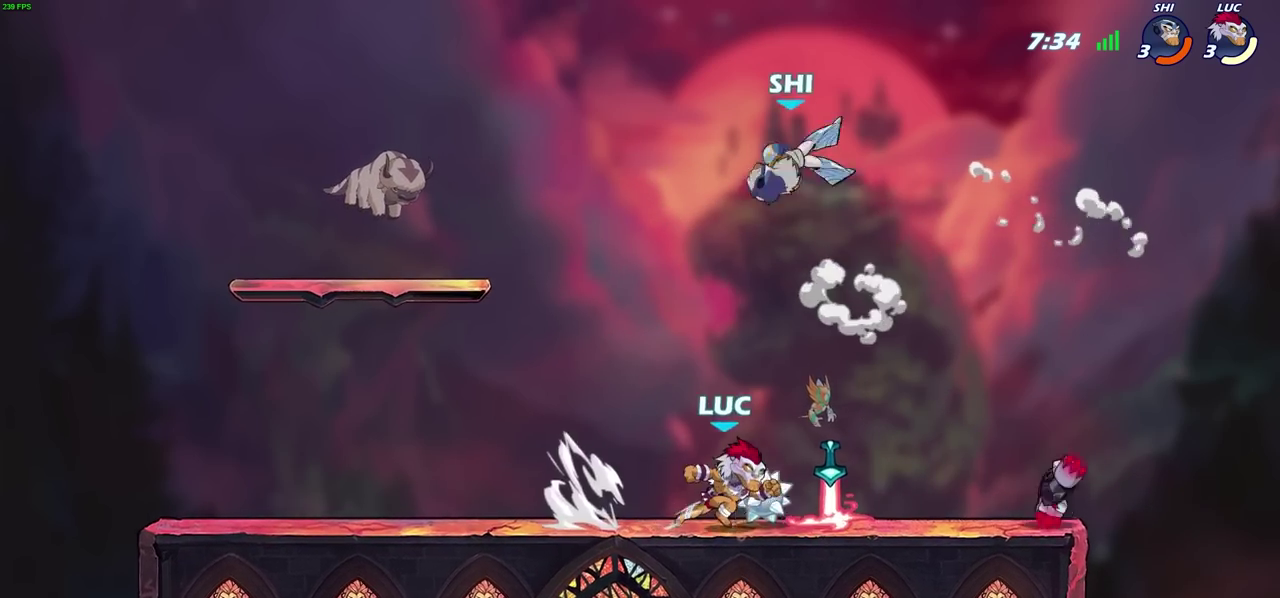
{"dt_ms": 400, "buttons": ["SQUARE"], "left_stick": "left", "events": [[233, "left_stick", "up-left"], [333, "SQUARE", "down"], [350, "left_stick", "left"]]}
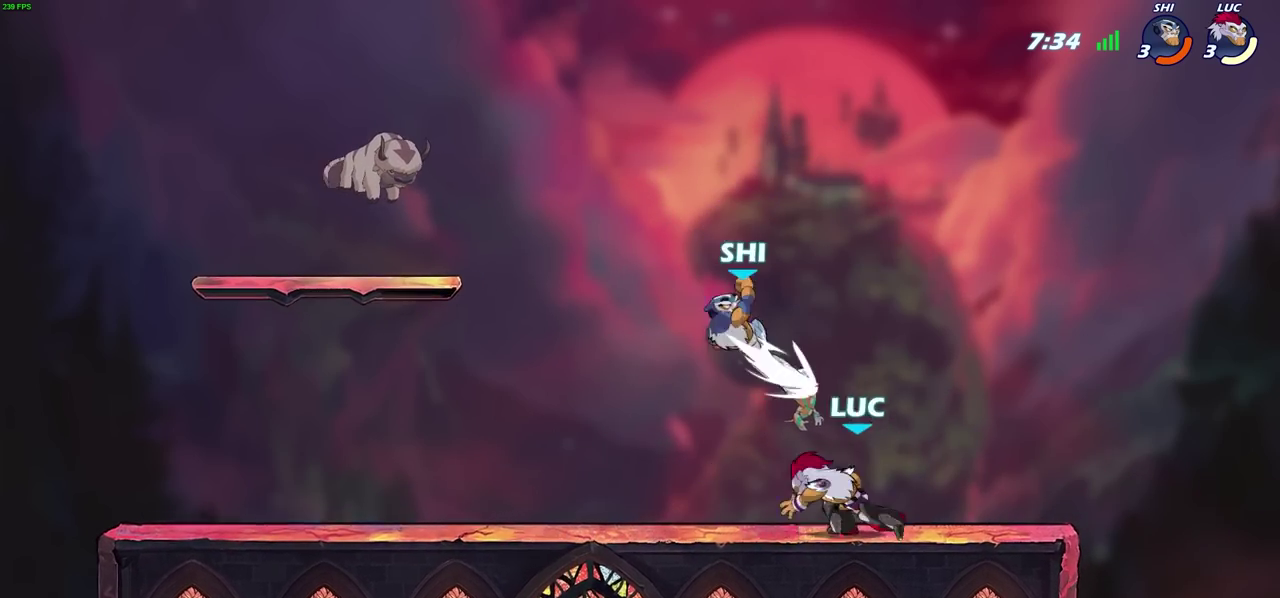
{"dt_ms": 400, "buttons": [], "left_stick": "left"}
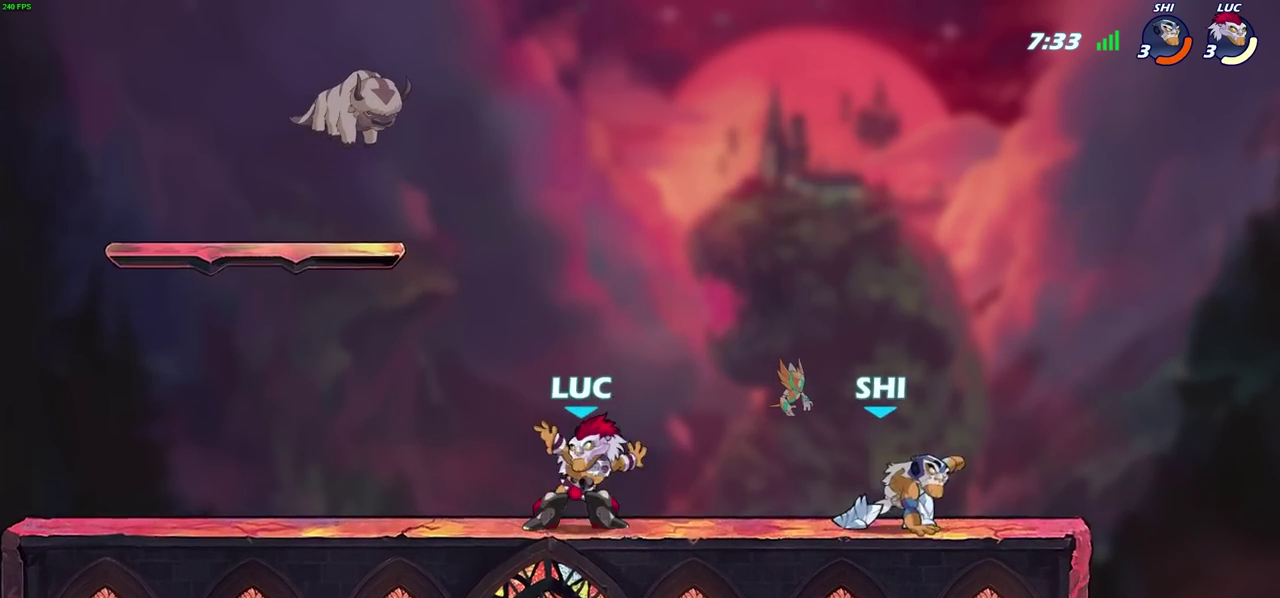
{"dt_ms": 800, "buttons": ["SQUARE"], "left_stick": "down", "events": [[150, "left_stick", "up-left"], [250, "CROSS", "down"], [433, "CROSS", "up"], [467, "left_stick", "down-left"], [617, "left_stick", "down-right"], [717, "left_stick", "down"], [733, "SQUARE", "down"]]}
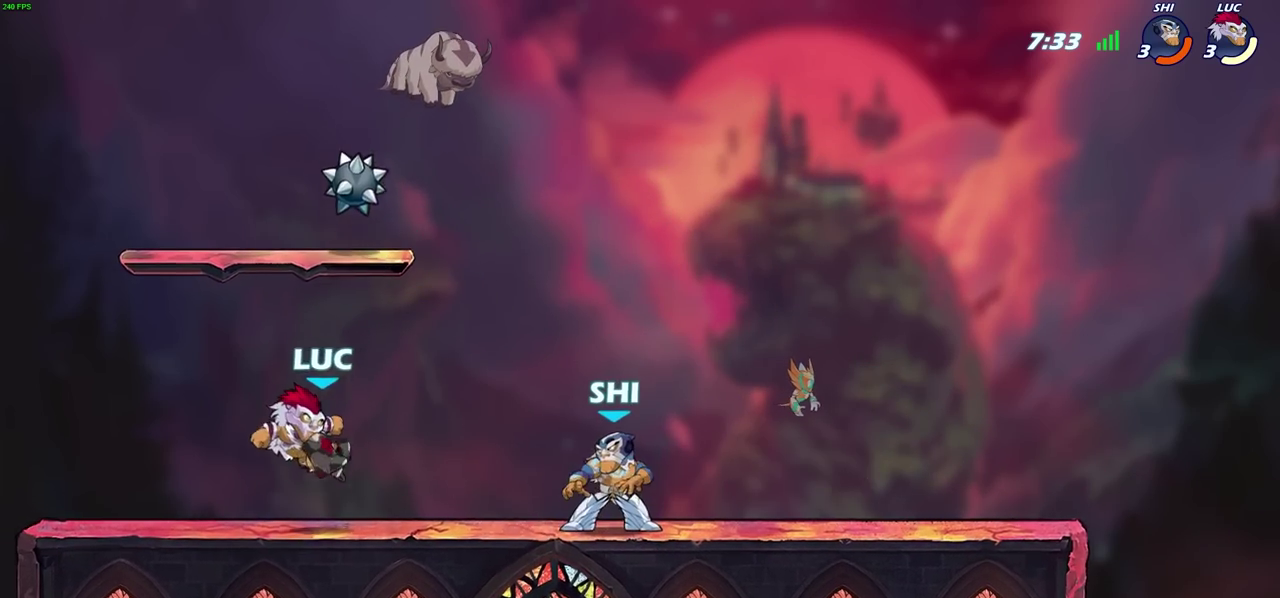
{"dt_ms": 300, "buttons": [], "left_stick": "down-right", "events": [[33, "SQUARE", "up"], [117, "left_stick", "down-right"], [133, "R2", "down"], [167, "SQUARE", "down"], [283, "R2", "up"], [300, "SQUARE", "up"]]}
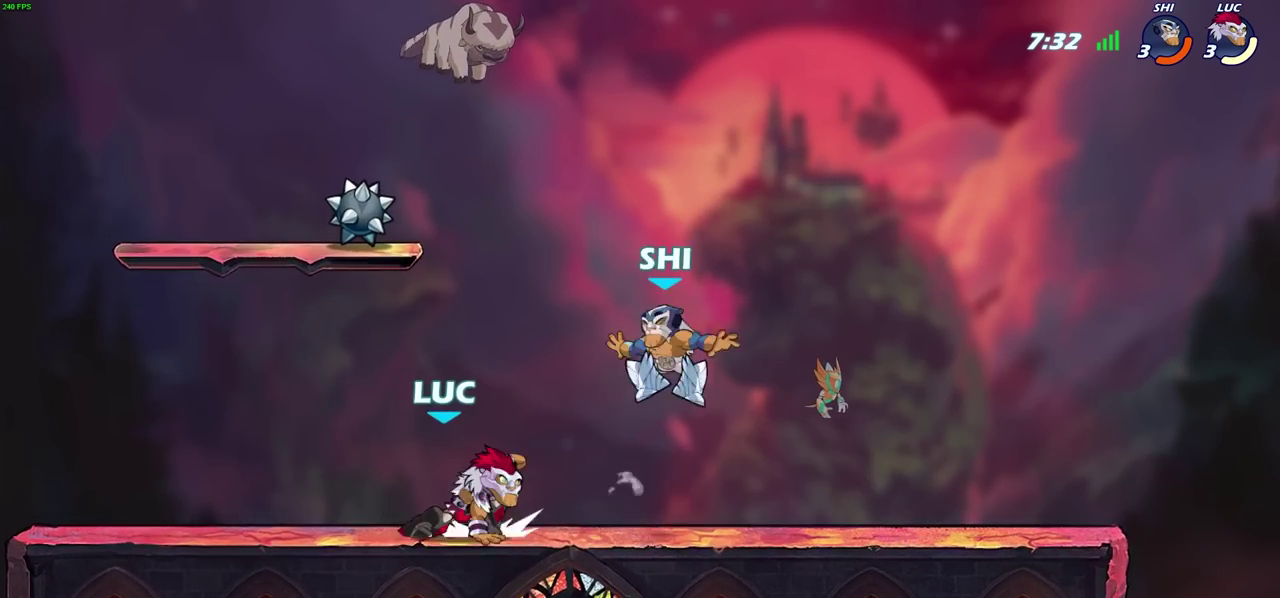
{"dt_ms": 400, "buttons": ["SQUARE"], "left_stick": "right", "events": [[33, "left_stick", "right"], [183, "SQUARE", "down"], [267, "SQUARE", "up"], [367, "SQUARE", "down"]]}